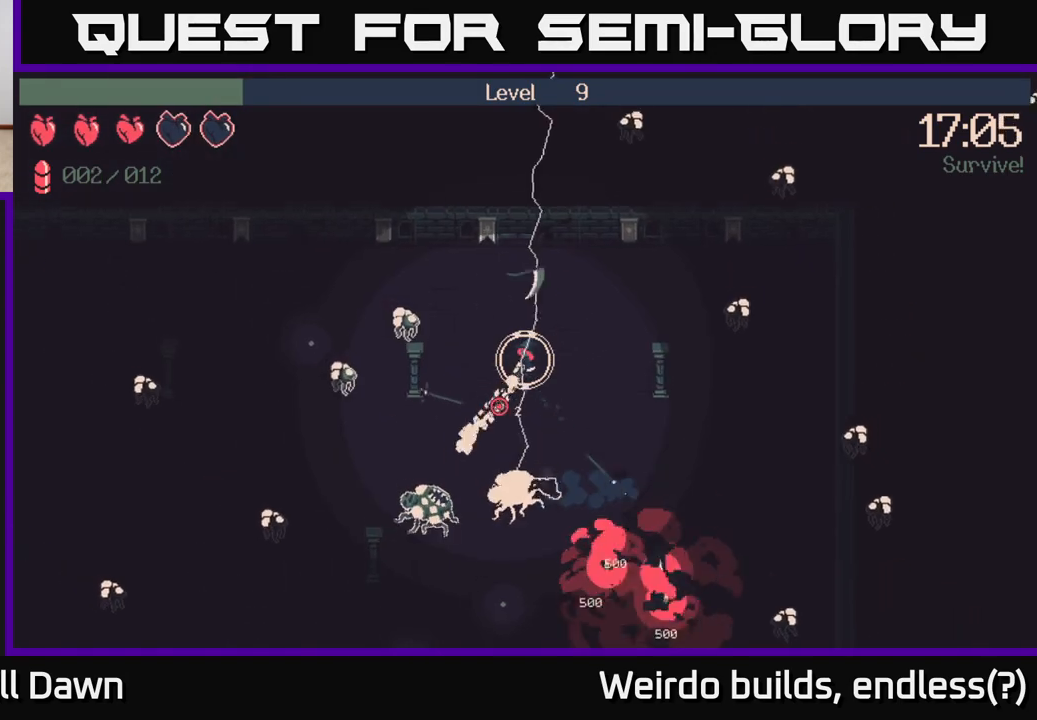
Gameplay with a controller (Xbox layout); each line is a JSON object with the inputs held at the frame after it. "events" lists button and stick changes between this image and that frame as [ms after this image, input, new state], when the widget could be followed in between. Not read: L3 R3.
{"buttons": [], "left_stick": "down-right", "right_stick": "down-left", "events": [[67, "left_stick", "center"], [217, "left_stick", "down"], [233, "R2", "up"], [467, "left_stick", "down-right"]]}
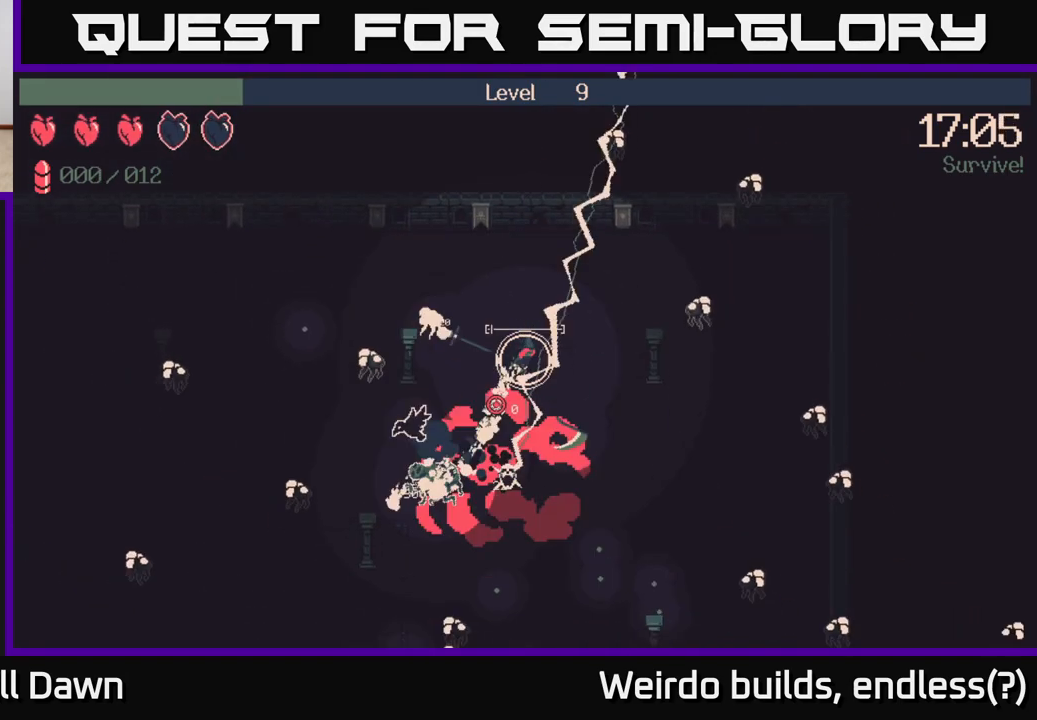
{"buttons": [], "left_stick": "right", "right_stick": "down-left", "events": [[117, "left_stick", "down-left"], [433, "left_stick", "right"]]}
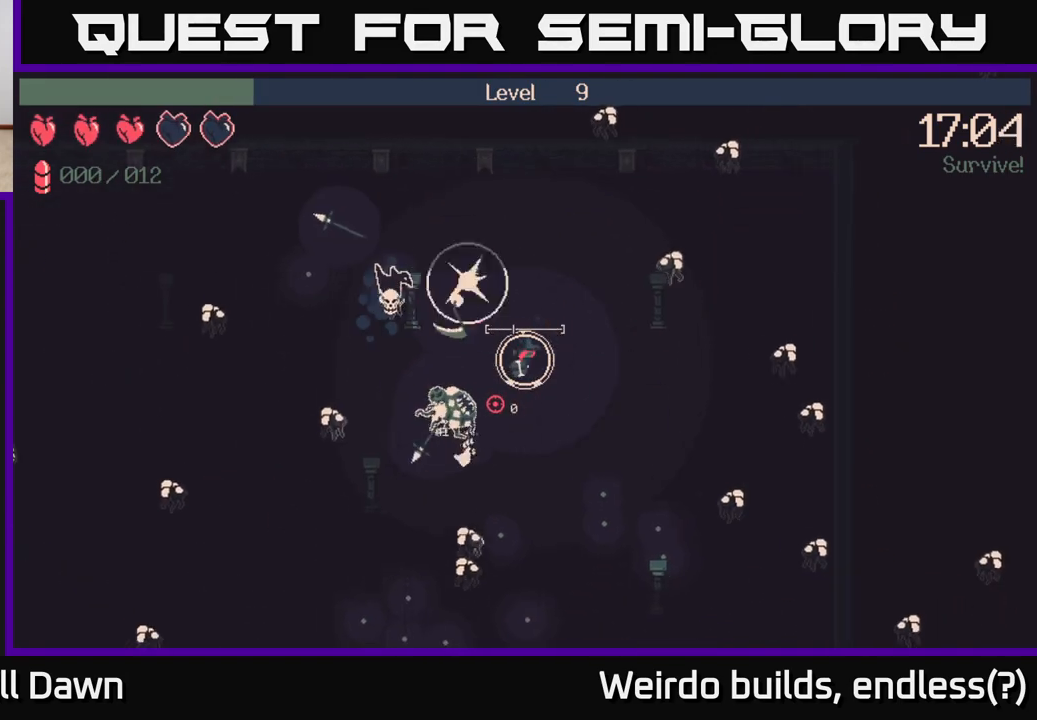
{"buttons": [], "left_stick": "down-right", "right_stick": "down-left", "events": [[117, "left_stick", "down"], [200, "left_stick", "down-left"], [350, "left_stick", "down-right"]]}
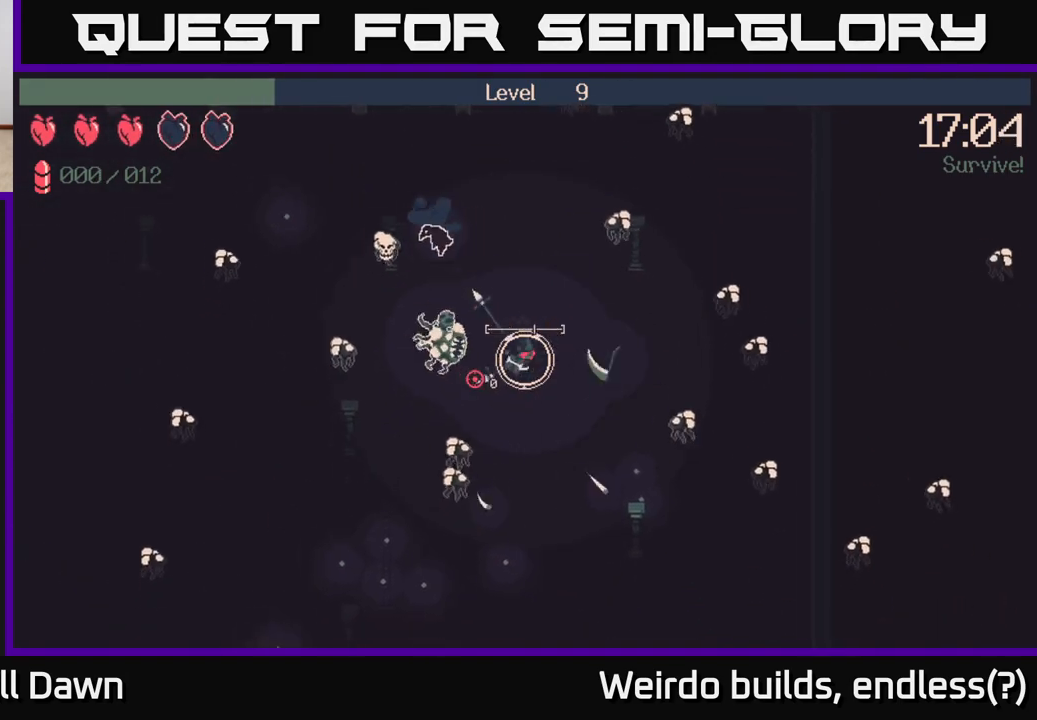
{"buttons": [], "left_stick": "down", "right_stick": "left", "events": [[100, "right_stick", "left"], [117, "left_stick", "down"]]}
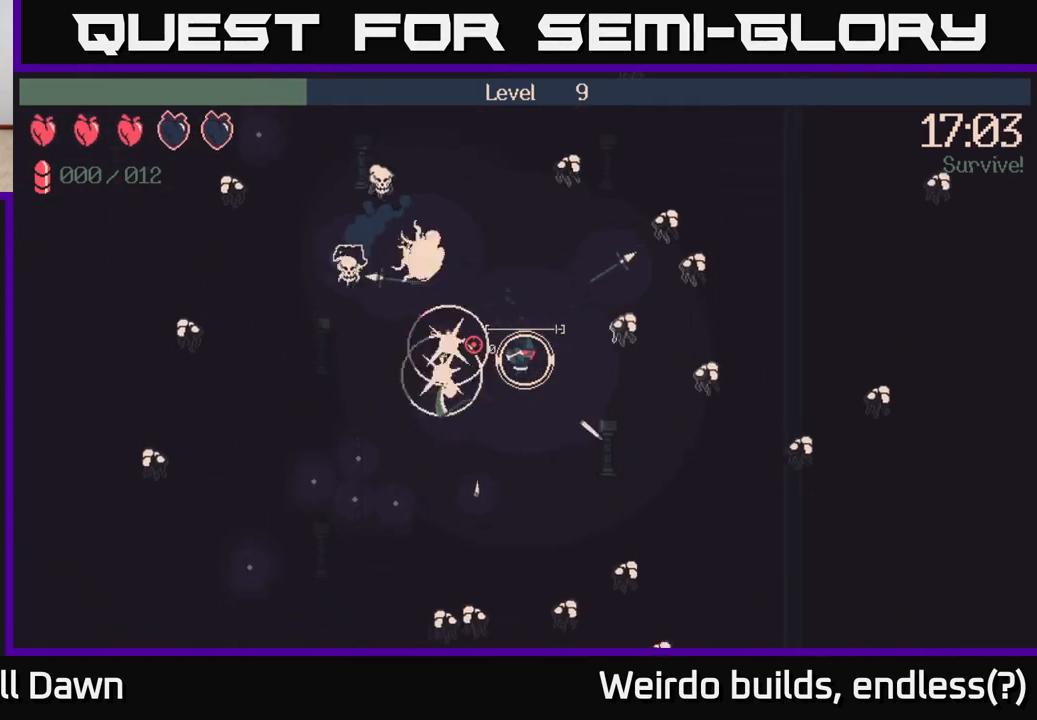
{"buttons": [], "left_stick": "down-left", "right_stick": "up", "events": [[233, "right_stick", "up-left"], [283, "left_stick", "down-left"], [483, "right_stick", "up"]]}
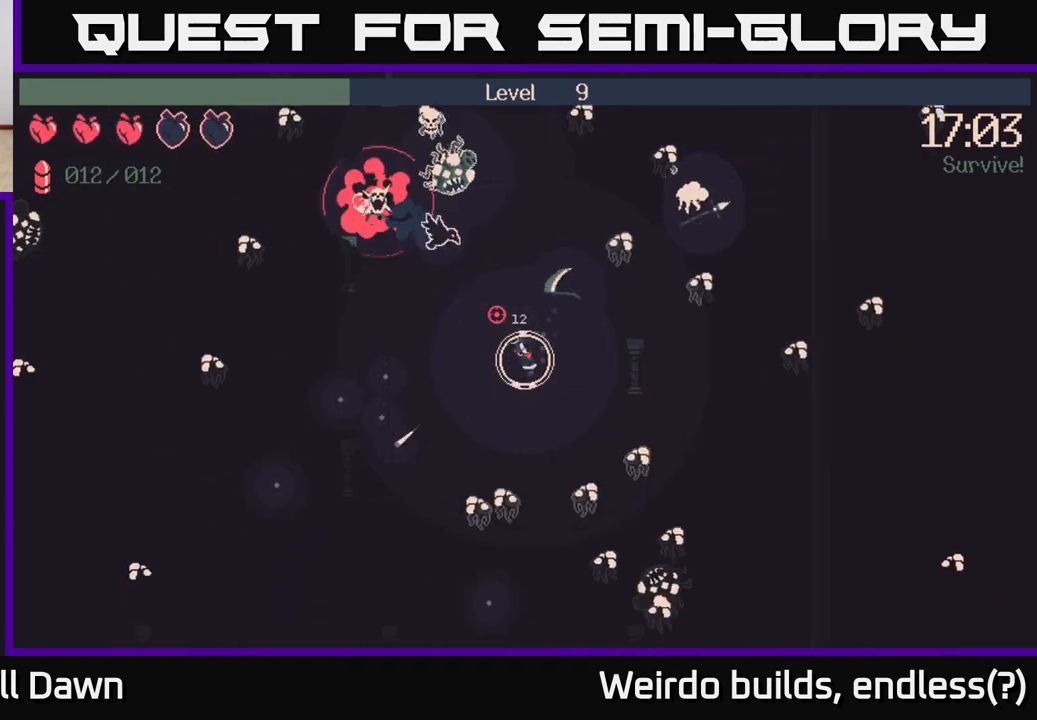
{"buttons": ["R2"], "left_stick": "down-left", "right_stick": "down-right", "events": [[50, "left_stick", "left"], [150, "right_stick", "up-right"], [317, "right_stick", "down-right"], [383, "left_stick", "down-left"], [433, "R2", "down"]]}
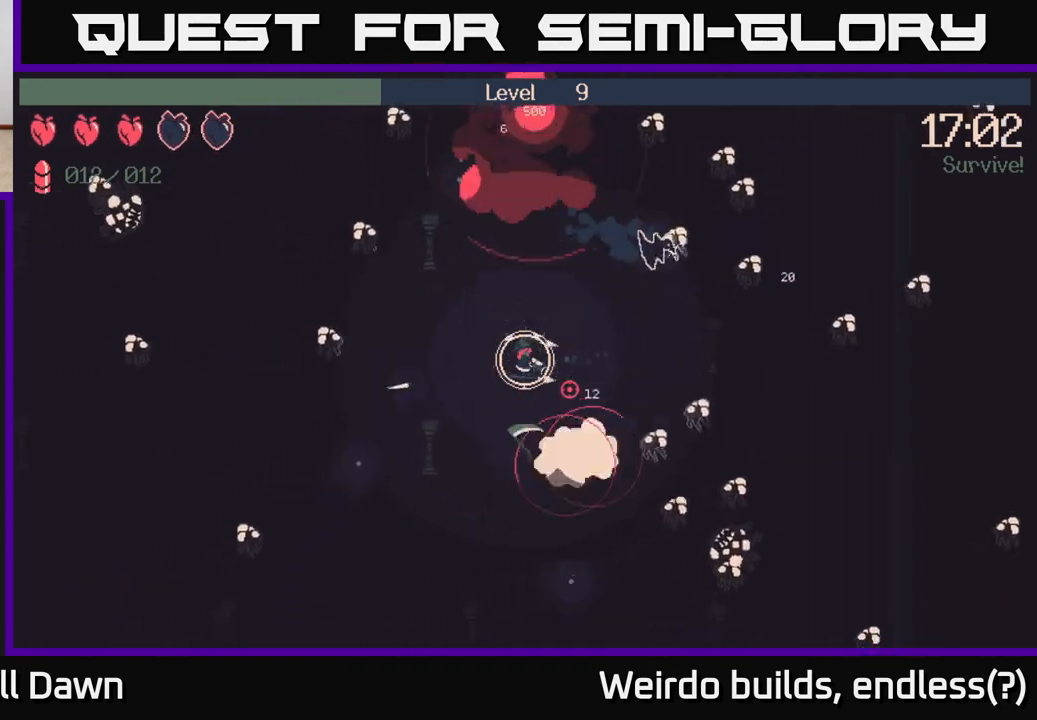
{"buttons": ["R2"], "left_stick": "down-right", "right_stick": "right", "events": [[167, "right_stick", "right"], [300, "left_stick", "down-right"]]}
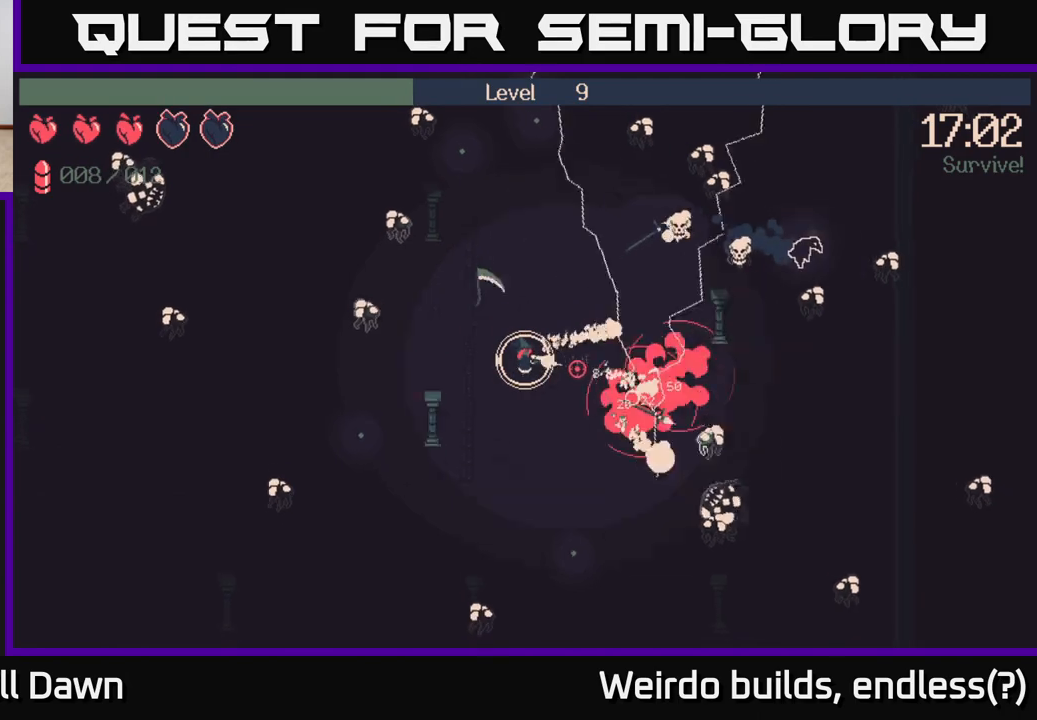
{"buttons": [], "left_stick": "down-right", "right_stick": "down-right", "events": [[117, "right_stick", "down-right"], [167, "R2", "up"]]}
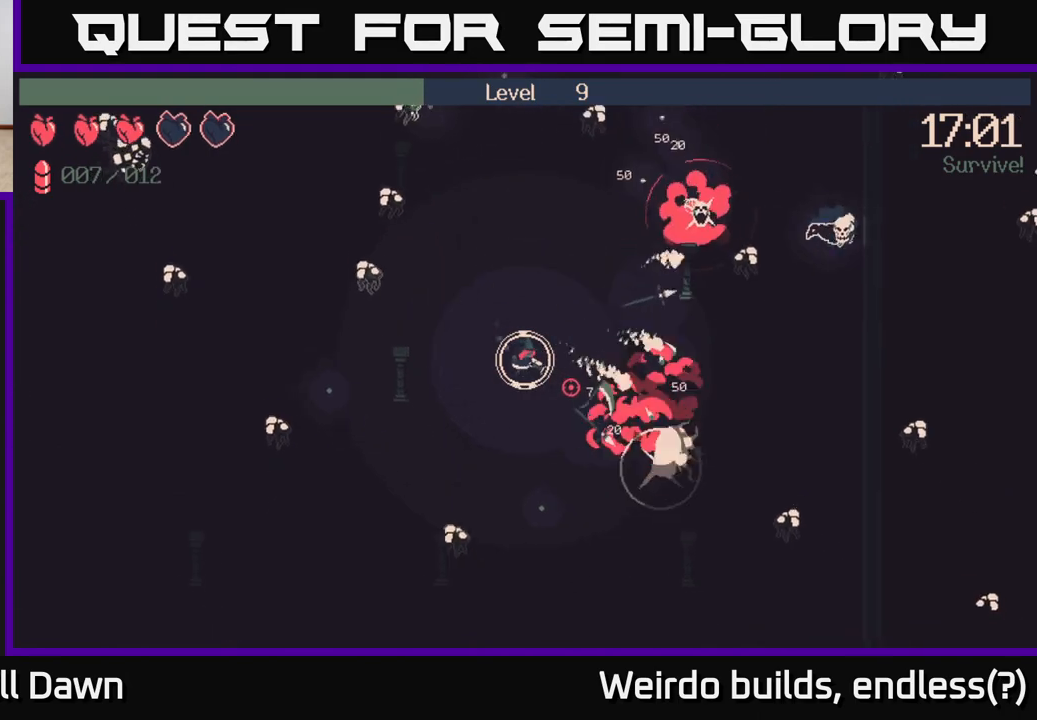
{"buttons": [], "left_stick": "right", "right_stick": "down-right", "events": [[350, "left_stick", "right"]]}
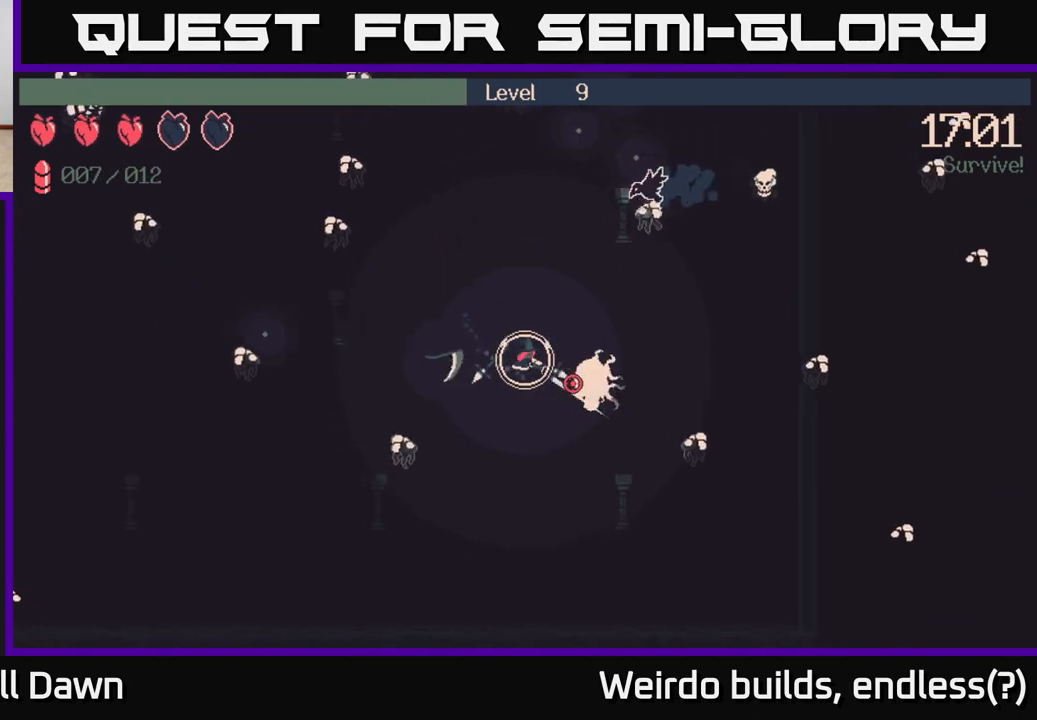
{"buttons": [], "left_stick": "up", "right_stick": "down-left", "events": [[33, "left_stick", "left"], [100, "right_stick", "down-left"], [233, "R2", "down"], [283, "left_stick", "up-left"], [450, "left_stick", "up"], [483, "R2", "up"]]}
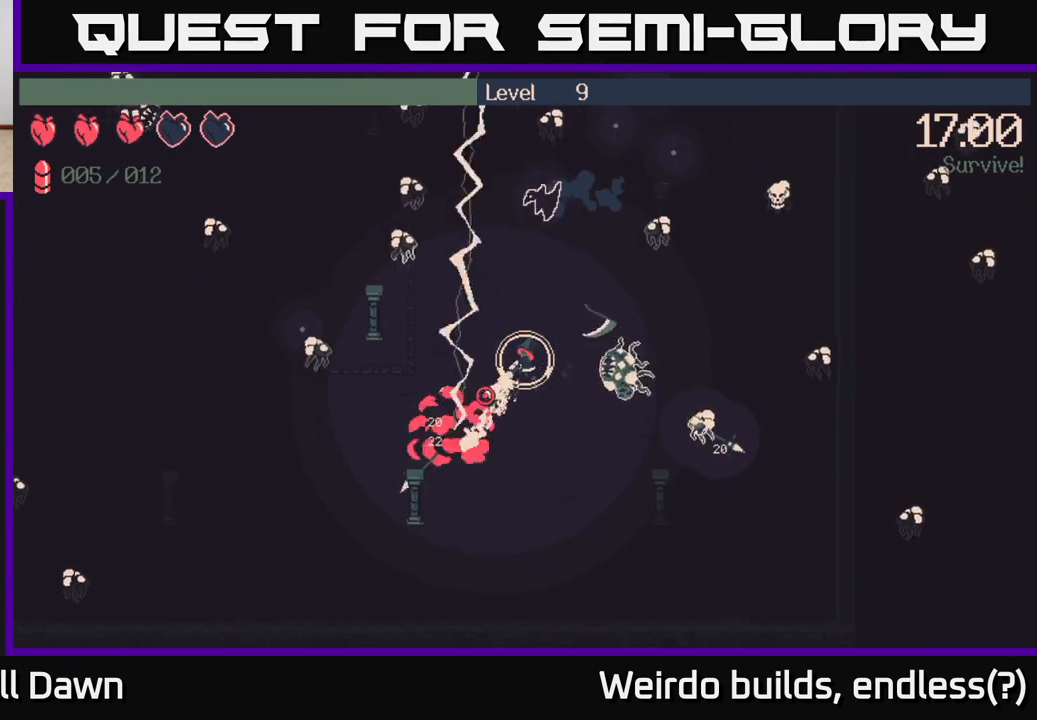
{"buttons": ["R2"], "left_stick": "left", "right_stick": "up", "events": [[117, "right_stick", "up-left"], [167, "left_stick", "up-left"], [200, "R2", "down"], [367, "left_stick", "left"], [483, "right_stick", "up"]]}
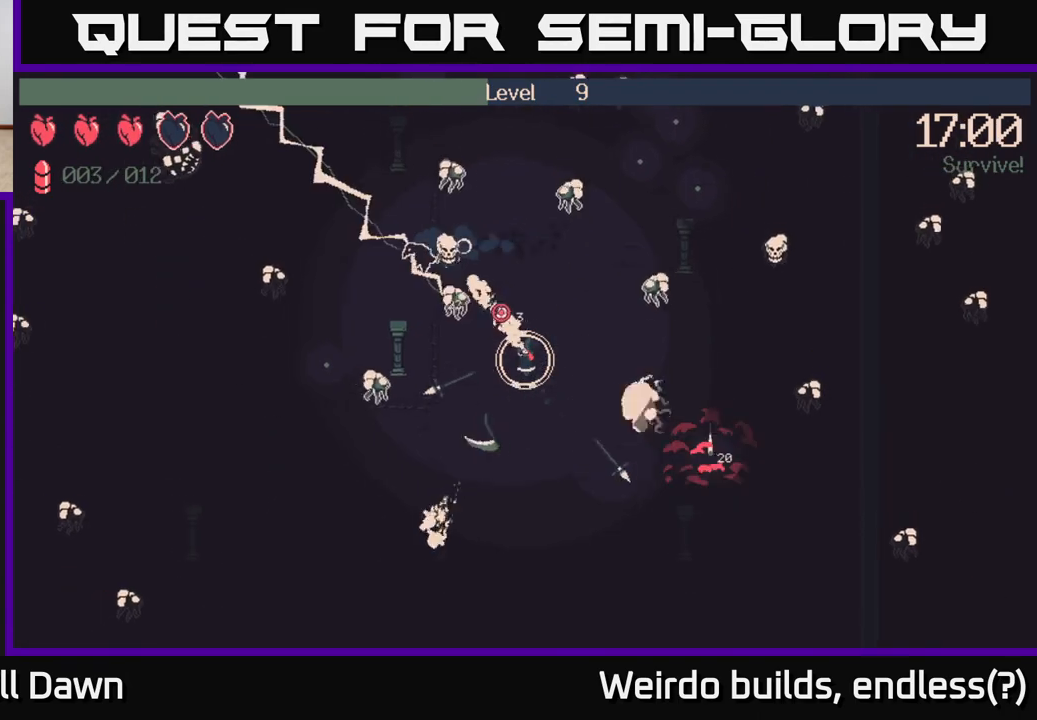
{"buttons": ["R2"], "left_stick": "right", "right_stick": "up-left", "events": [[150, "right_stick", "up-right"], [200, "left_stick", "up"], [367, "left_stick", "right"], [367, "right_stick", "up-left"]]}
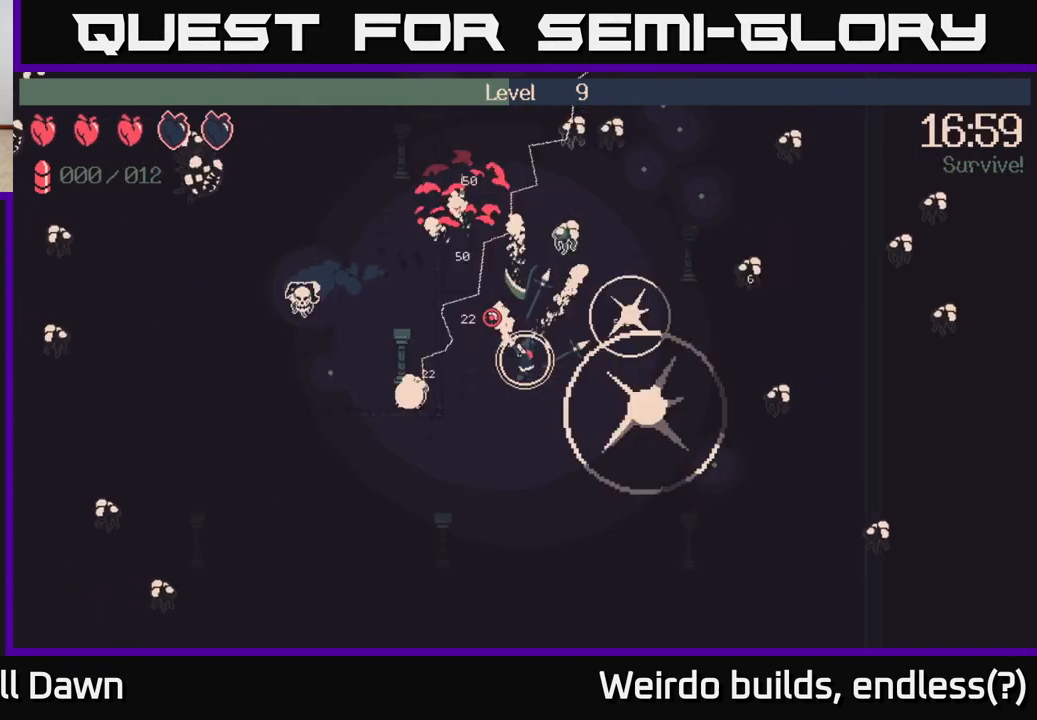
{"buttons": ["R2"], "left_stick": "up-left", "right_stick": "up", "events": [[50, "right_stick", "left"], [67, "left_stick", "up"], [150, "left_stick", "up-left"], [200, "right_stick", "right"], [350, "right_stick", "up-right"], [467, "right_stick", "up"]]}
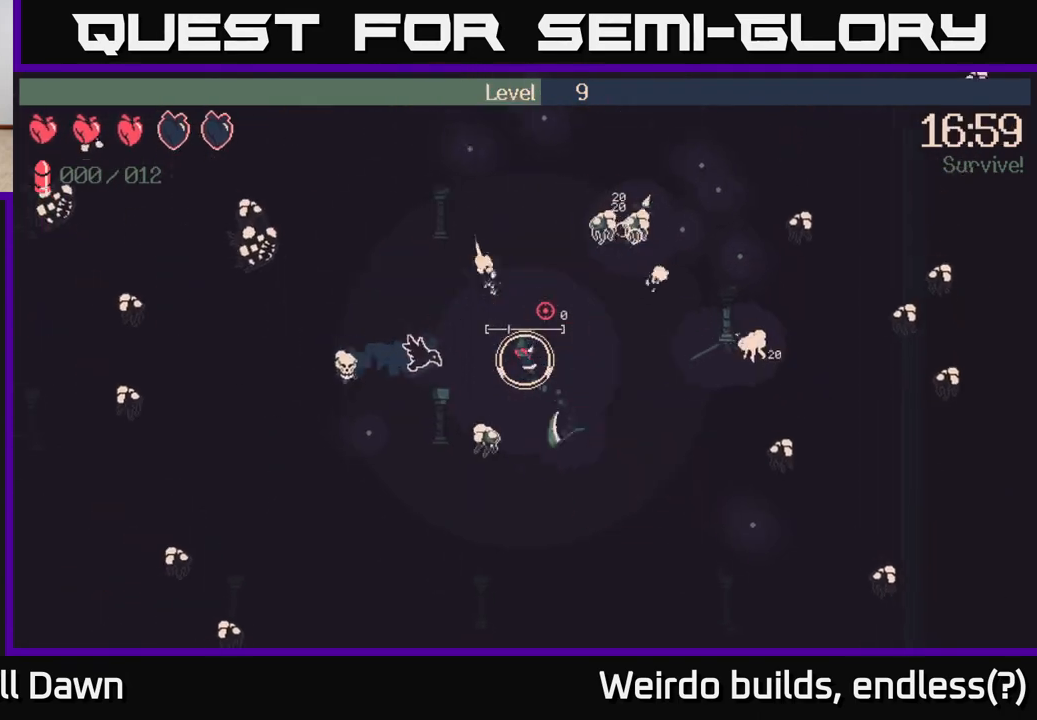
{"buttons": [], "left_stick": "up", "right_stick": "center", "events": [[17, "left_stick", "up"], [67, "R2", "up"], [167, "left_stick", "up-left"], [217, "right_stick", "up-right"], [367, "left_stick", "up"], [400, "right_stick", "center"]]}
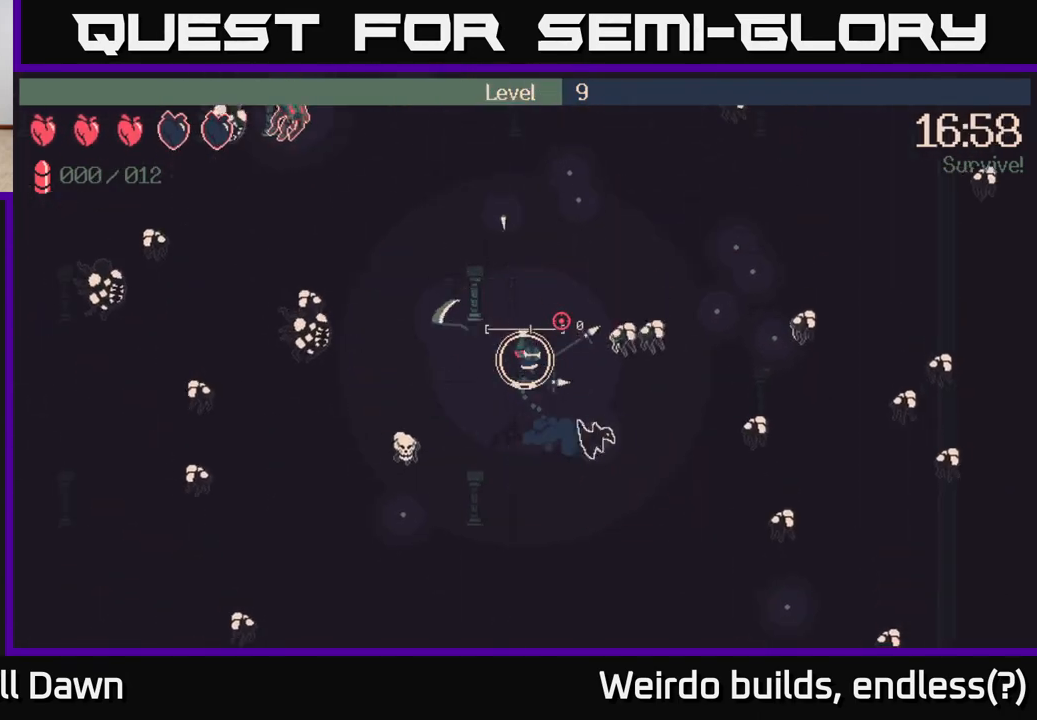
{"buttons": [], "left_stick": "up-right", "right_stick": "down-right", "events": [[133, "left_stick", "up-right"], [133, "right_stick", "up-right"], [317, "right_stick", "right"], [483, "right_stick", "down-right"]]}
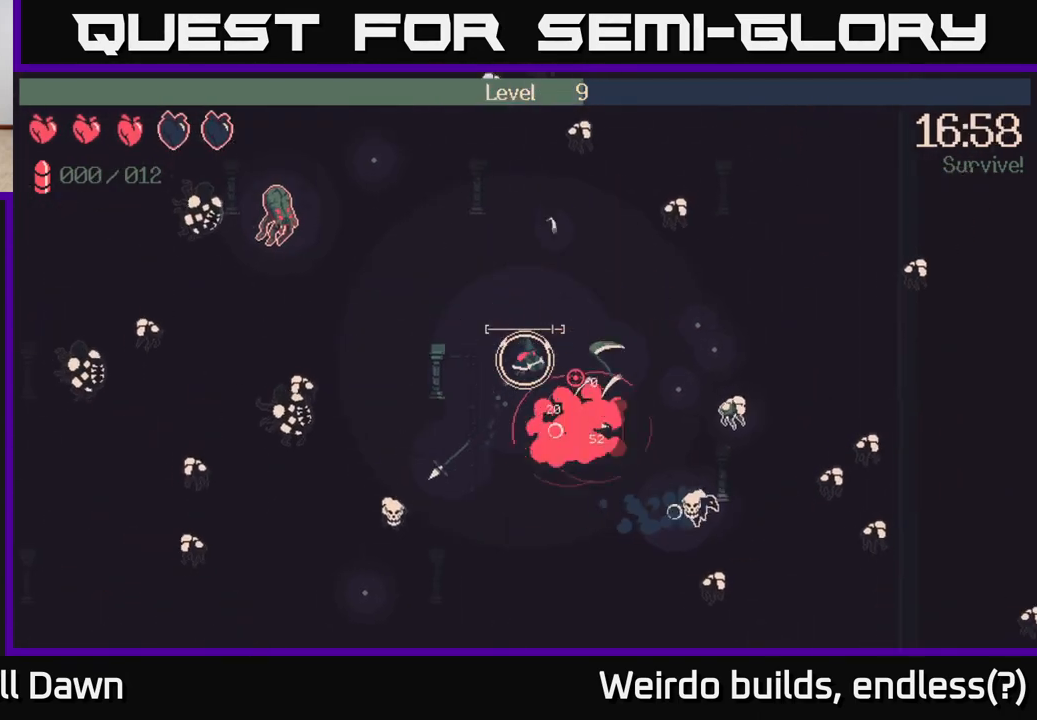
{"buttons": ["R2"], "left_stick": "right", "right_stick": "down-right", "events": [[50, "left_stick", "right"], [250, "R2", "down"]]}
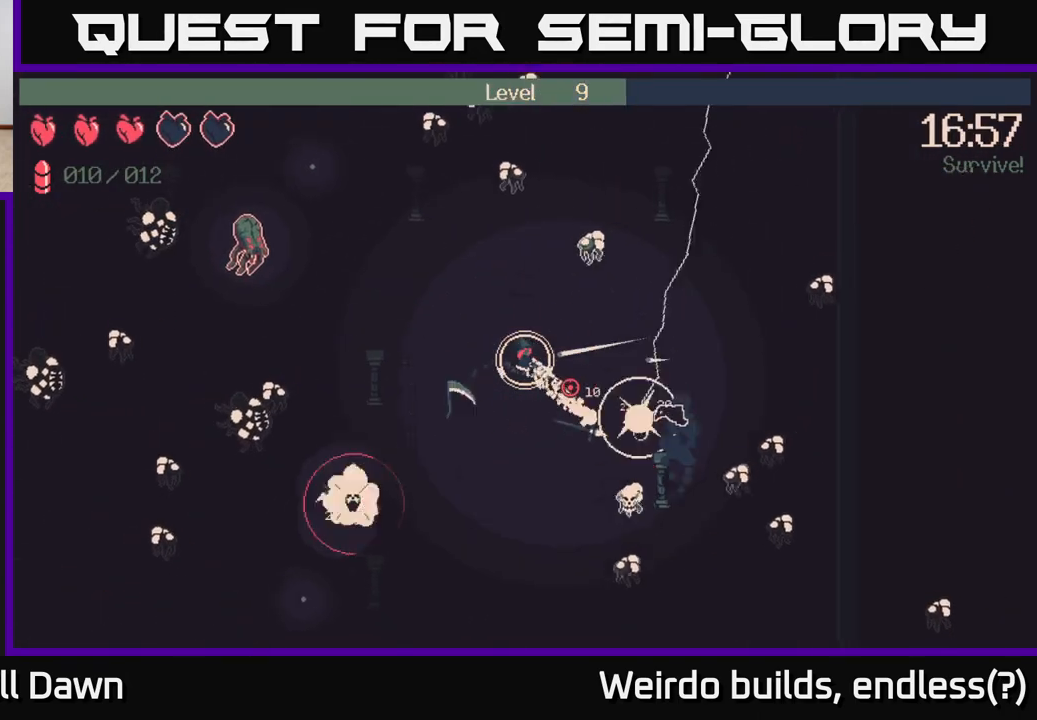
{"buttons": ["R2"], "left_stick": "right", "right_stick": "down-right", "events": []}
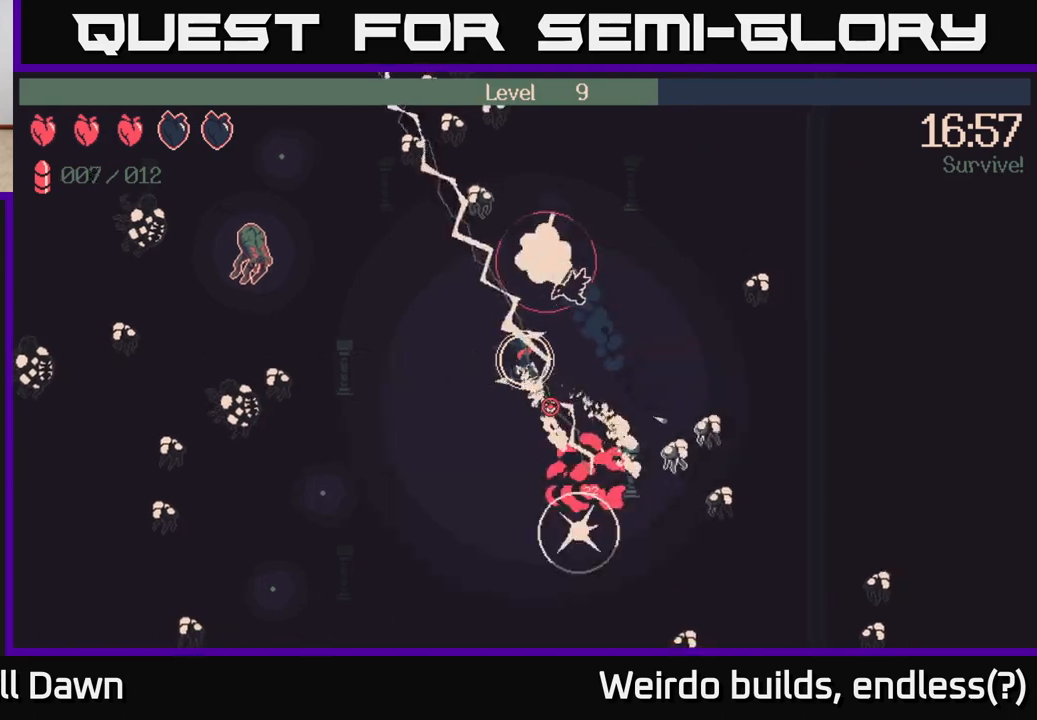
{"buttons": ["R2"], "left_stick": "right", "right_stick": "down-right", "events": []}
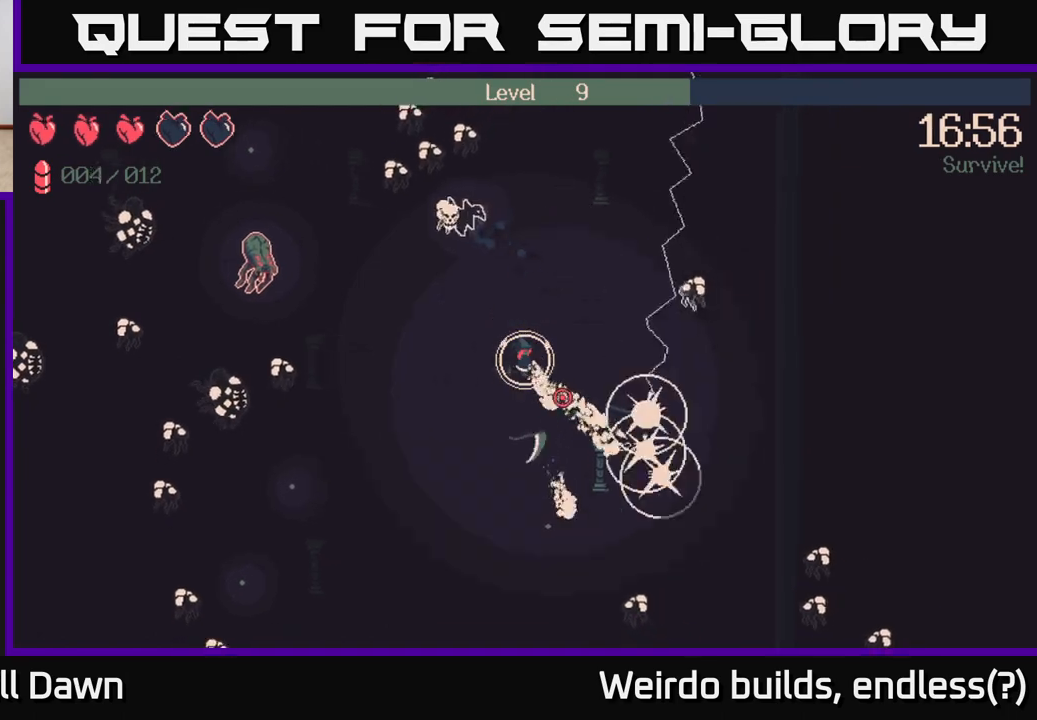
{"buttons": [], "left_stick": "up-left", "right_stick": "up-left", "events": [[17, "R2", "up"], [233, "right_stick", "center"], [267, "left_stick", "up"], [350, "left_stick", "up-left"], [383, "right_stick", "left"], [433, "right_stick", "up-left"]]}
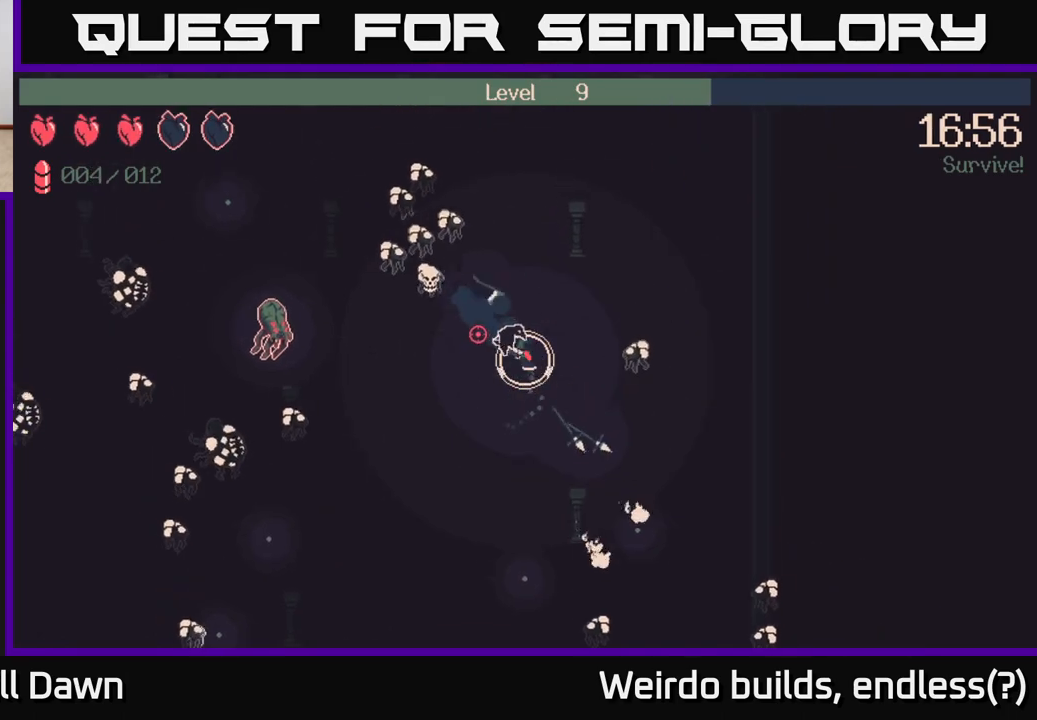
{"buttons": ["R2"], "left_stick": "down", "right_stick": "up-left", "events": [[17, "R2", "down"], [283, "left_stick", "down-left"], [350, "left_stick", "down"]]}
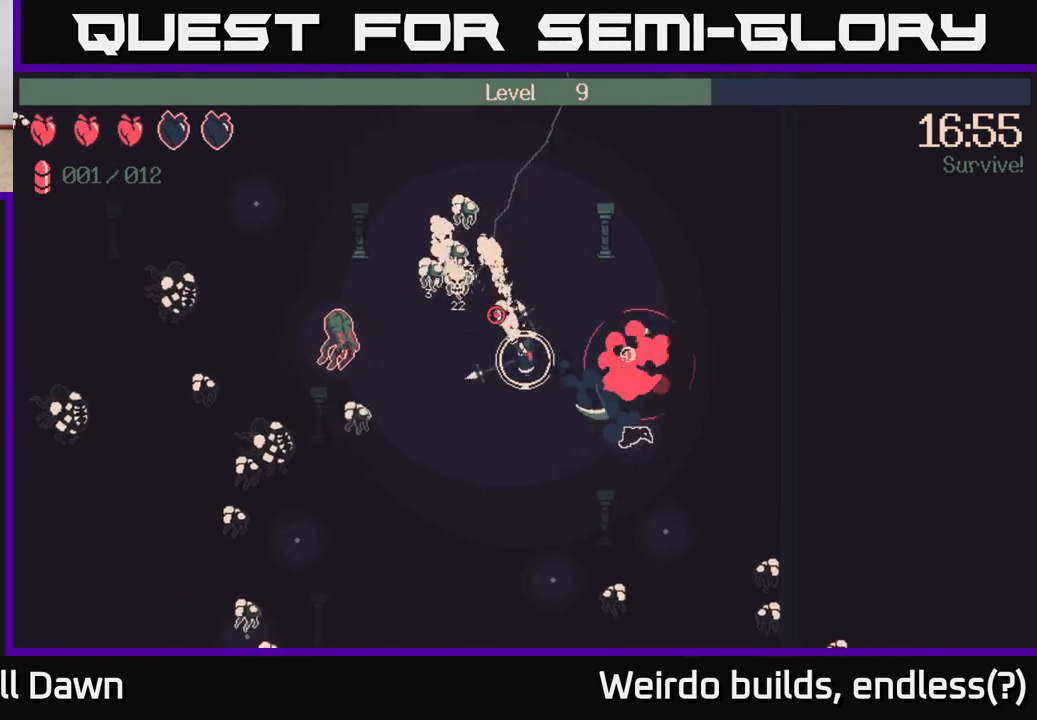
{"buttons": [], "left_stick": "up-right", "right_stick": "down-left", "events": [[83, "R2", "up"], [133, "left_stick", "left"], [250, "left_stick", "up"], [317, "right_stick", "left"], [383, "left_stick", "right"], [417, "right_stick", "down-left"], [433, "left_stick", "up-right"]]}
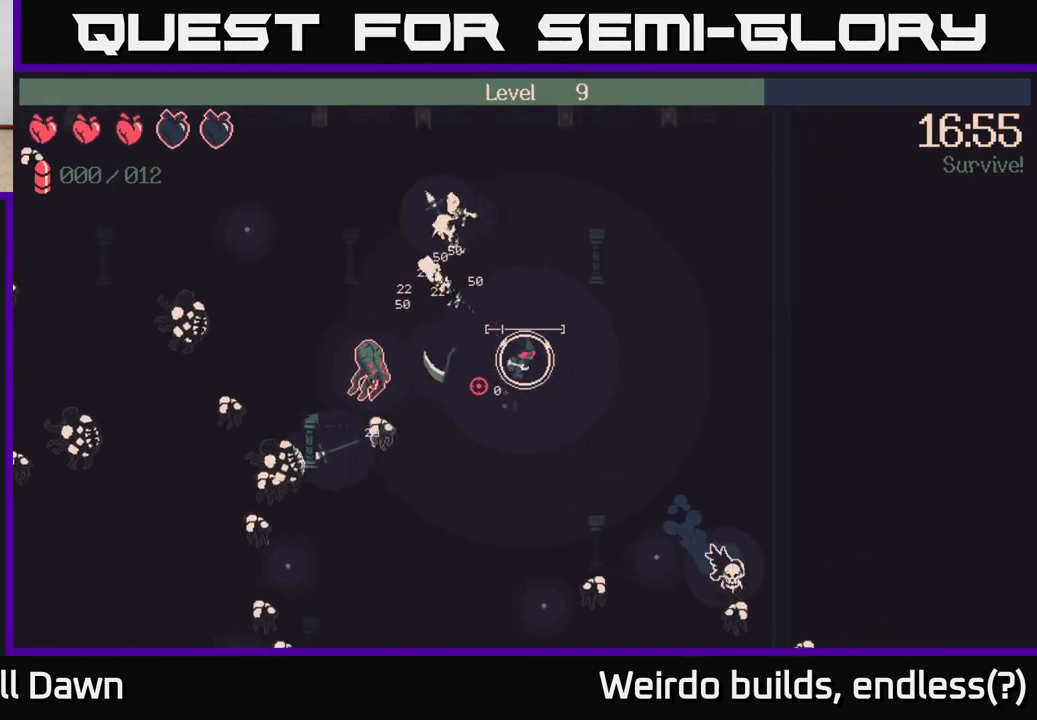
{"buttons": [], "left_stick": "up-left", "right_stick": "down-left", "events": [[50, "left_stick", "right"], [183, "left_stick", "left"], [333, "left_stick", "up-left"]]}
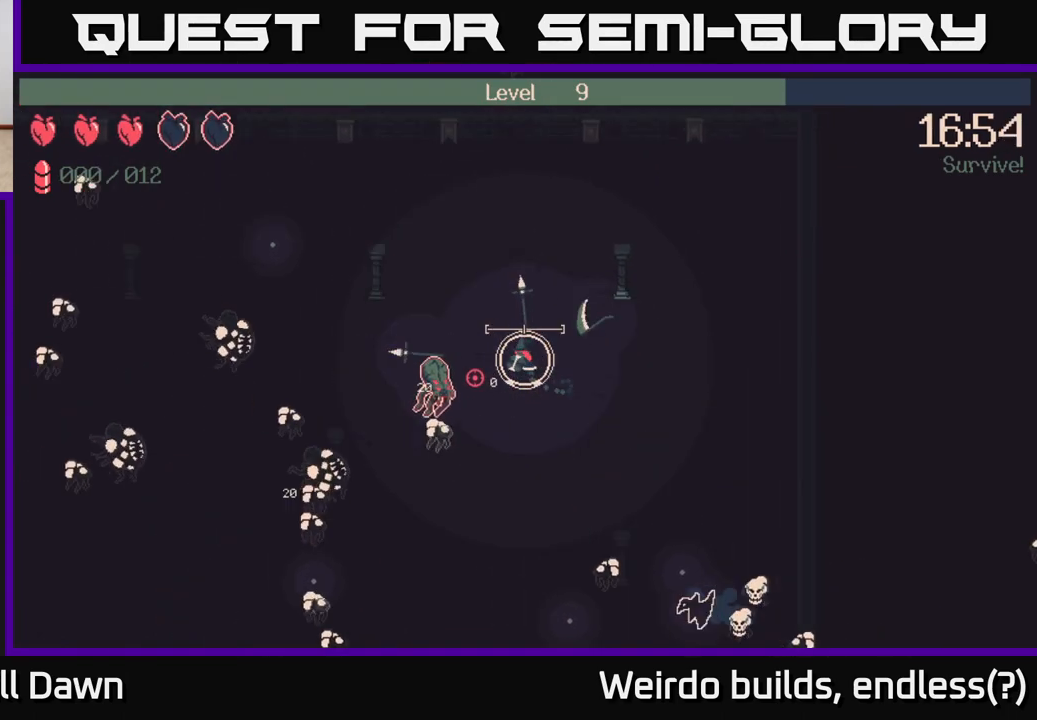
{"buttons": ["R2"], "left_stick": "down-right", "right_stick": "down-left", "events": [[217, "left_stick", "up-right"], [267, "R2", "down"], [400, "left_stick", "down-right"]]}
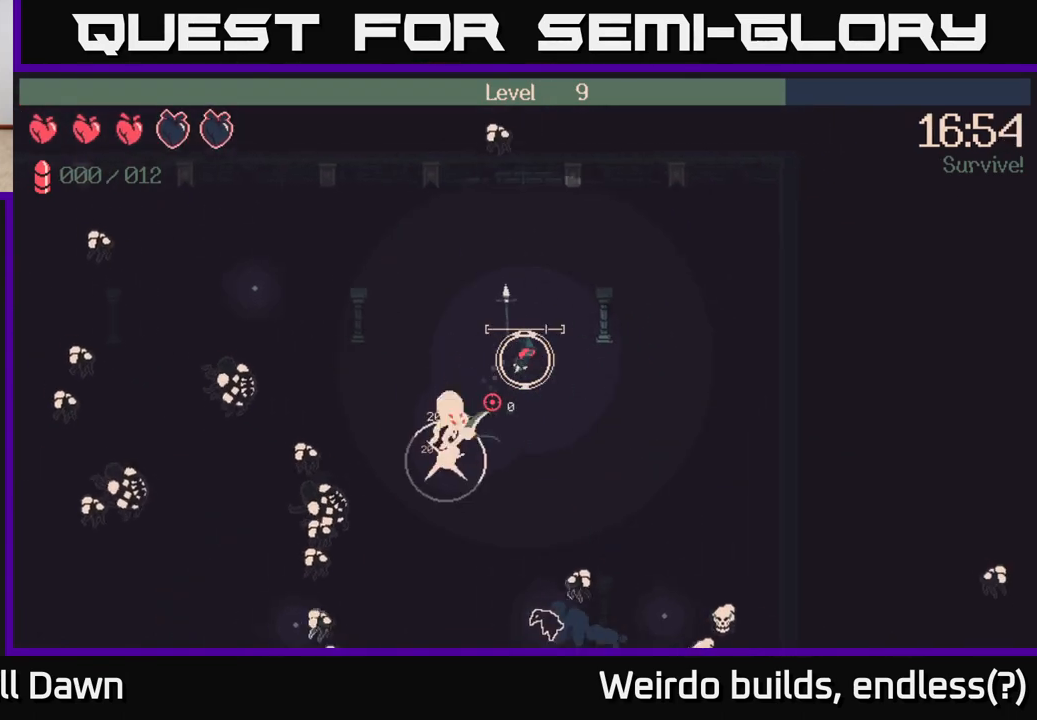
{"buttons": ["R2"], "left_stick": "down-left", "right_stick": "left", "events": [[350, "right_stick", "left"], [400, "left_stick", "down-left"]]}
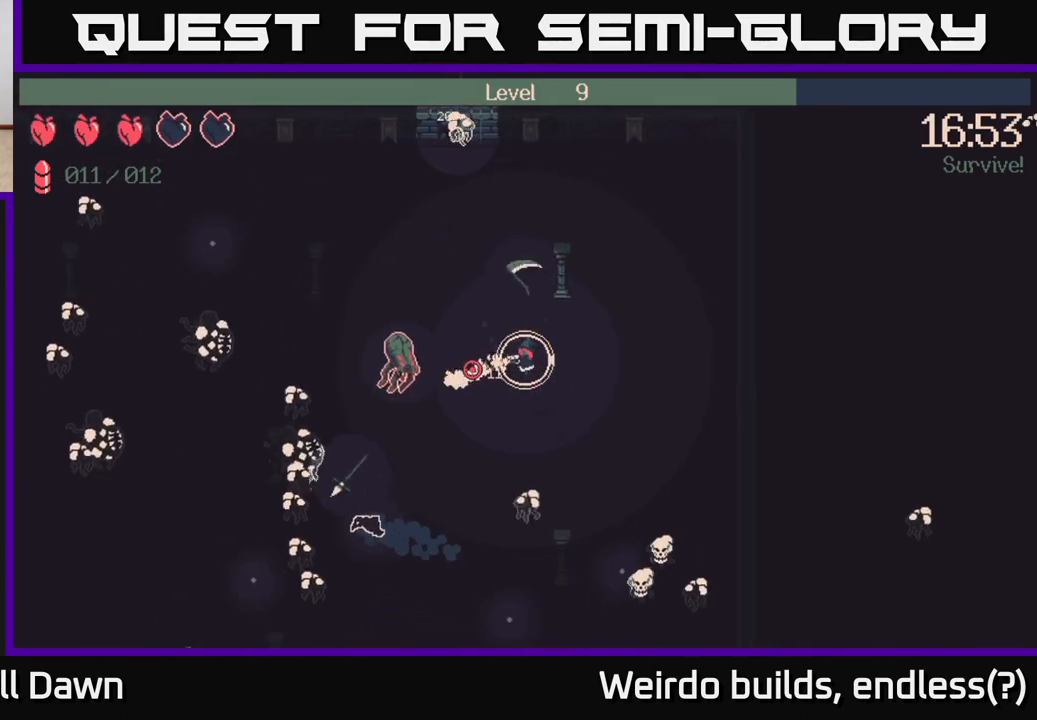
{"buttons": ["R2"], "left_stick": "left", "right_stick": "left", "events": [[33, "left_stick", "left"], [133, "left_stick", "center"], [383, "left_stick", "left"]]}
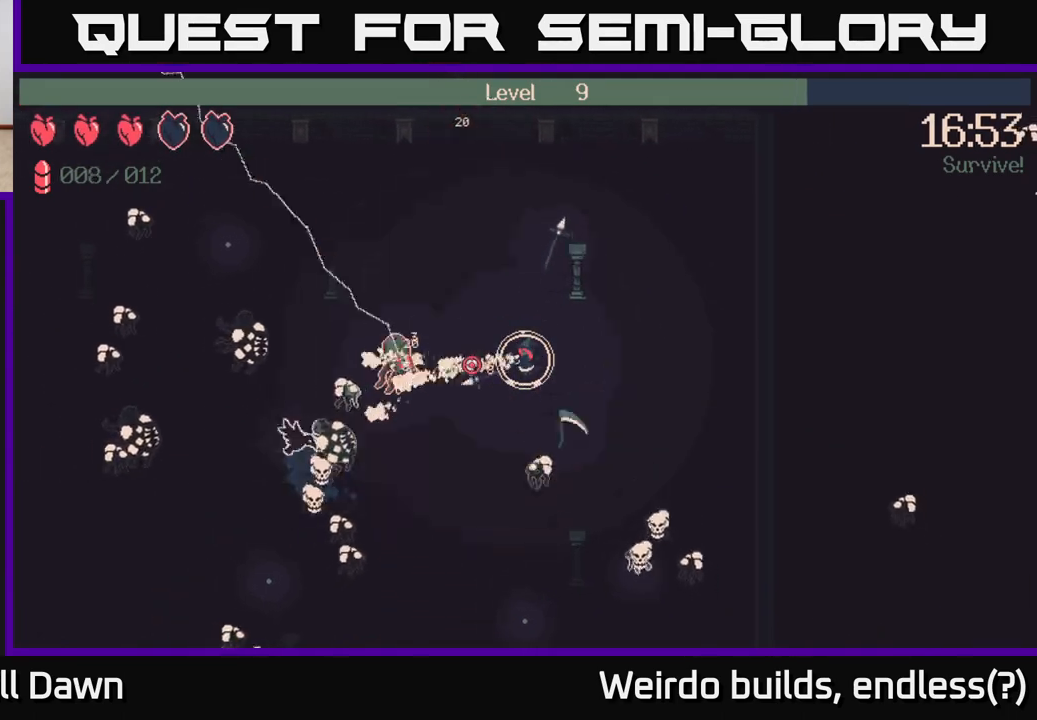
{"buttons": ["R2"], "left_stick": "left", "right_stick": "left", "events": [[267, "left_stick", "center"], [350, "left_stick", "left"]]}
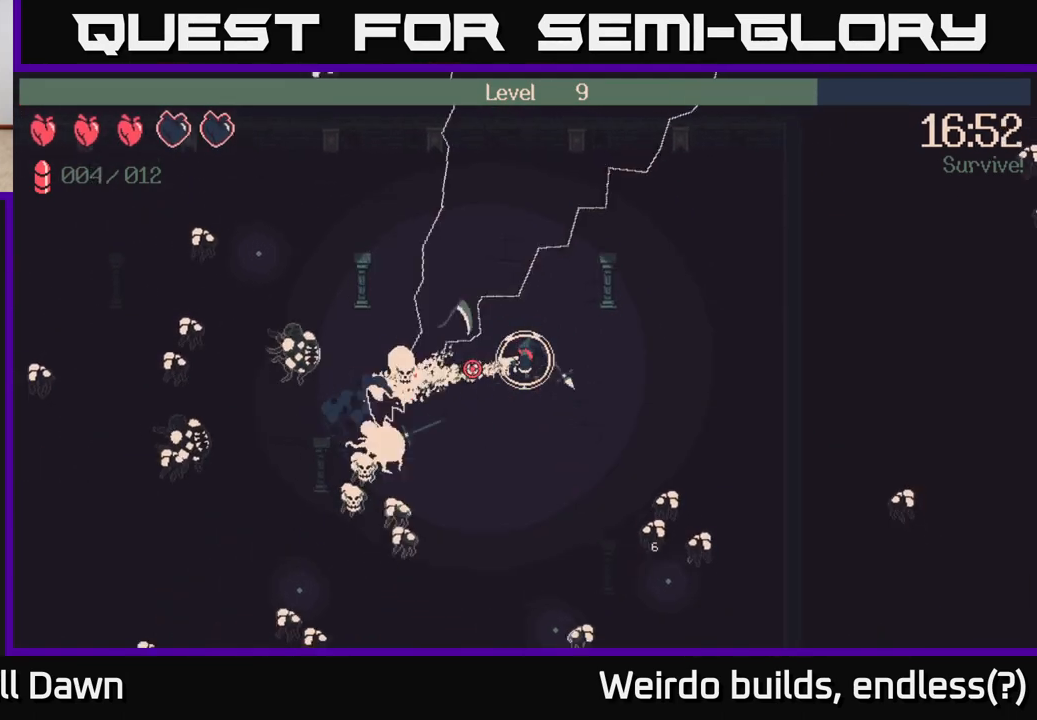
{"buttons": ["R2"], "left_stick": "left", "right_stick": "left", "events": [[317, "left_stick", "center"], [483, "left_stick", "left"]]}
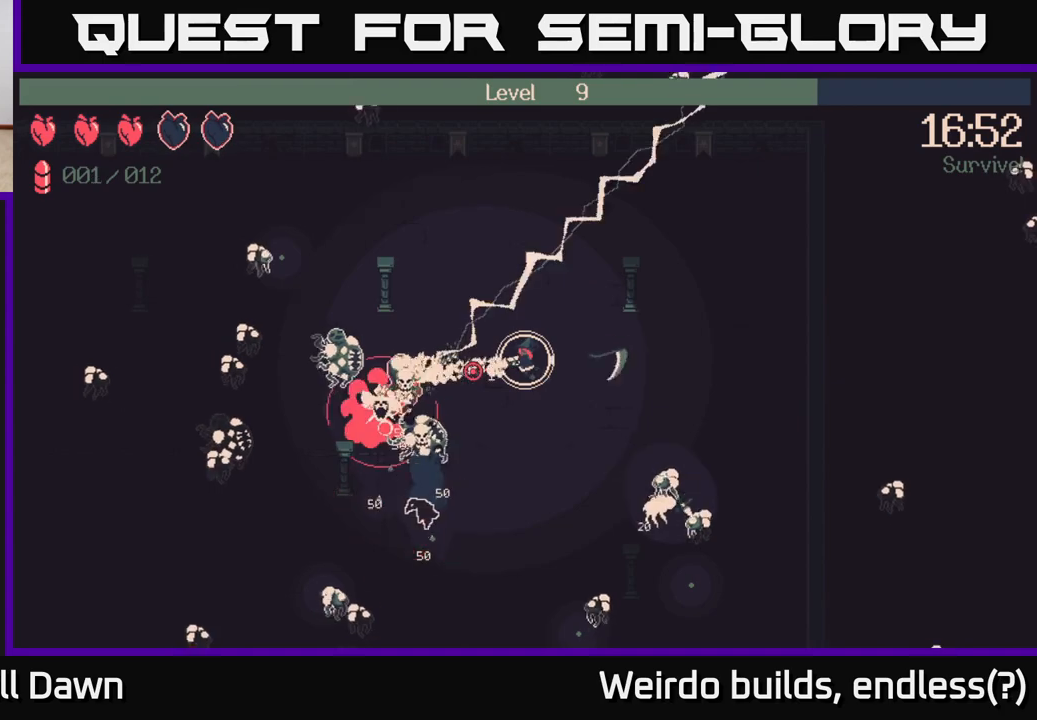
{"buttons": [], "left_stick": "down-left", "right_stick": "left", "events": [[150, "left_stick", "center"], [217, "left_stick", "right"], [333, "left_stick", "up"], [417, "left_stick", "left"], [467, "R2", "up"], [483, "left_stick", "down-left"]]}
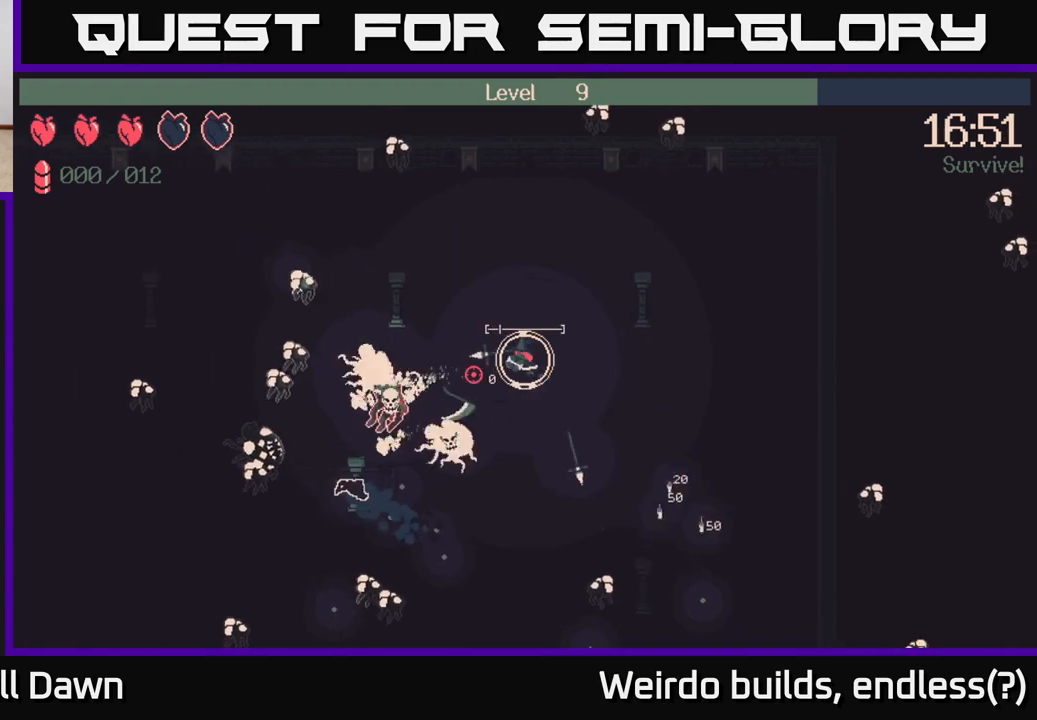
{"buttons": [], "left_stick": "left", "right_stick": "left", "events": [[183, "left_stick", "up"], [267, "left_stick", "up-left"], [383, "left_stick", "left"]]}
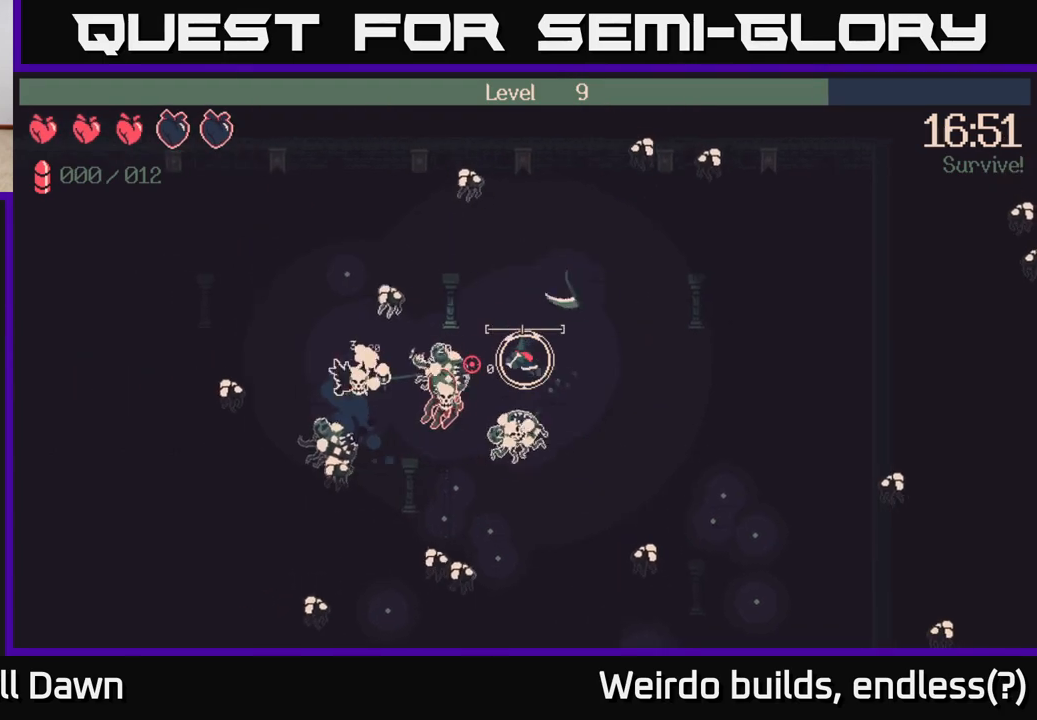
{"buttons": [], "left_stick": "up-right", "right_stick": "left", "events": [[83, "left_stick", "up-right"]]}
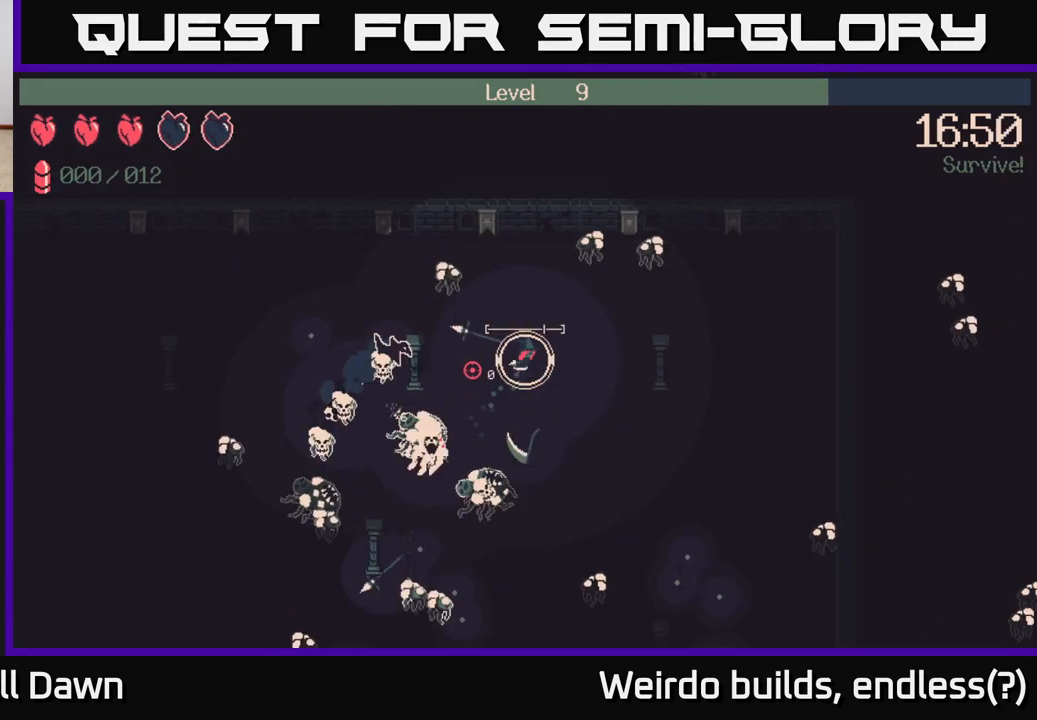
{"buttons": [], "left_stick": "down-right", "right_stick": "left", "events": [[67, "left_stick", "right"], [200, "left_stick", "down-right"]]}